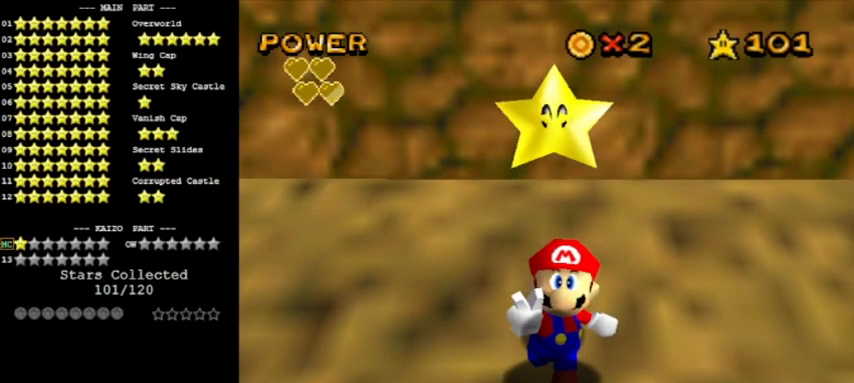
Gameplay with a controller (Nintendo layout); each line is a JSON object with the inputs held at the frame after it. "events" lists button and stick changes between this image and that frame as [ms after this image, input, new state], when the widget could be followed in between. Not read: L3 R3.
{"buttons": [], "left_stick": "center", "events": []}
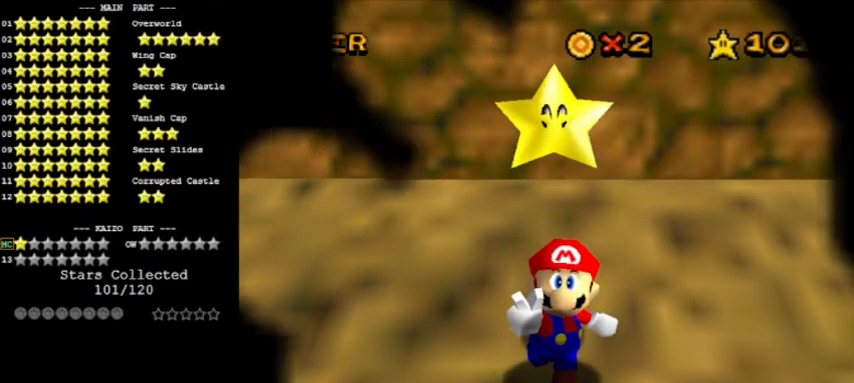
{"buttons": [], "left_stick": "center", "events": []}
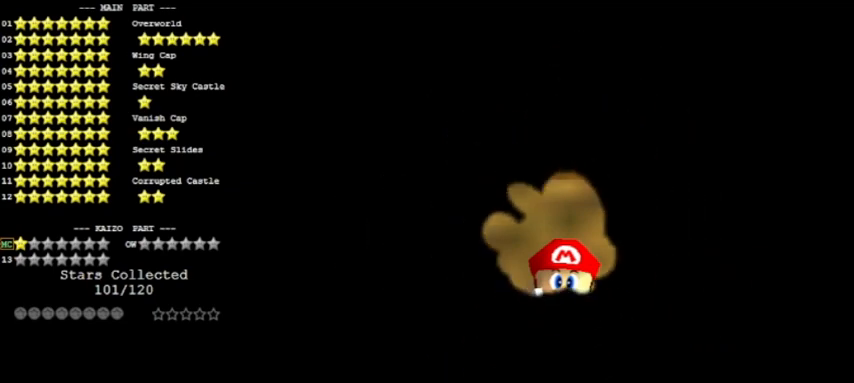
{"buttons": [], "left_stick": "center", "events": [[267, "C_RIGHT", "down"], [334, "C_RIGHT", "up"], [400, "C_RIGHT", "down"], [500, "C_RIGHT", "up"]]}
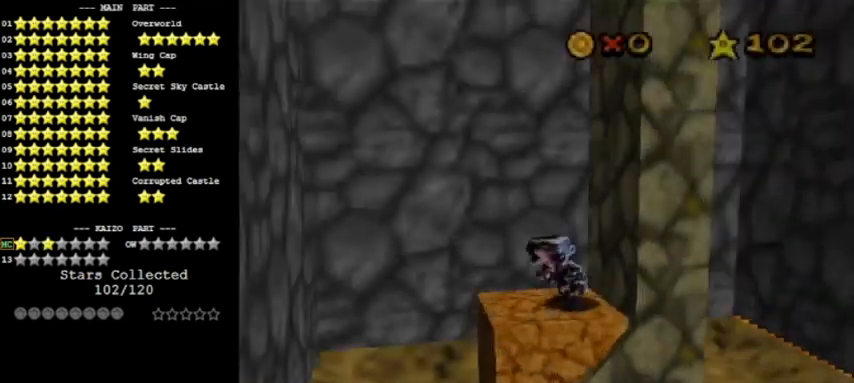
{"buttons": ["A", "Z"], "left_stick": "left", "events": [[201, "left_stick", "left"], [501, "A", "down"], [501, "Z", "down"]]}
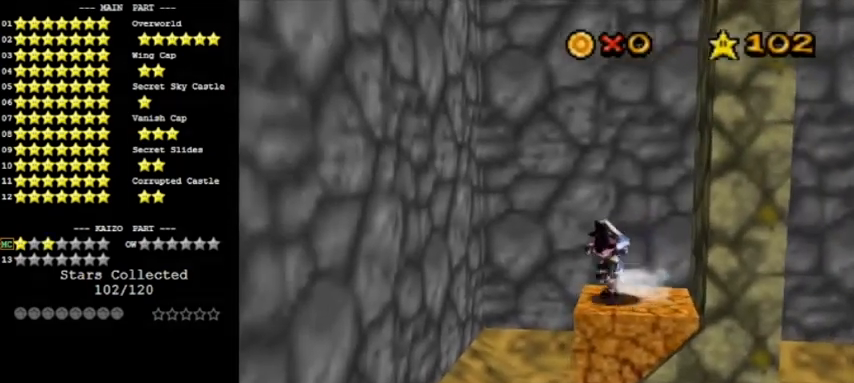
{"buttons": ["A"], "left_stick": "center", "events": [[167, "Z", "up"], [367, "A", "up"], [467, "A", "down"], [500, "left_stick", "center"]]}
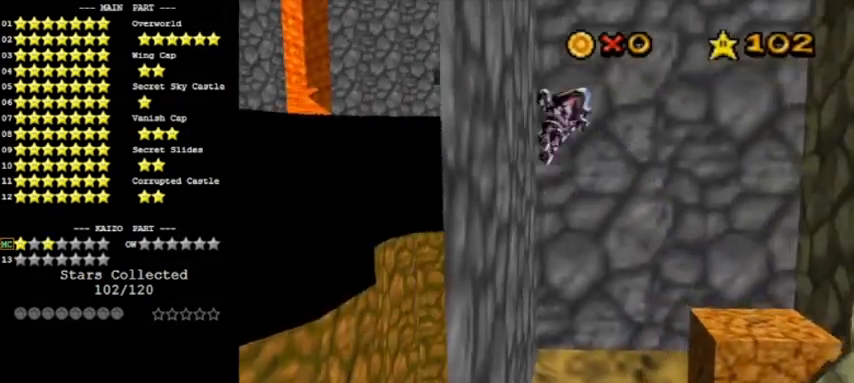
{"buttons": [], "left_stick": "center", "events": [[134, "left_stick", "right"], [267, "A", "up"], [301, "A", "down"], [334, "left_stick", "left"], [468, "A", "up"], [501, "left_stick", "center"]]}
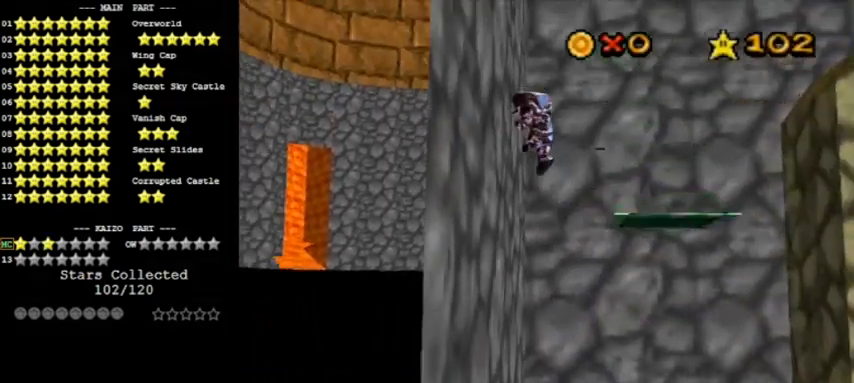
{"buttons": ["A", "B"], "left_stick": "up-right", "events": [[100, "A", "down"], [100, "left_stick", "right"], [167, "C_LEFT", "down"], [233, "left_stick", "up-right"], [334, "C_LEFT", "up"], [367, "B", "down"]]}
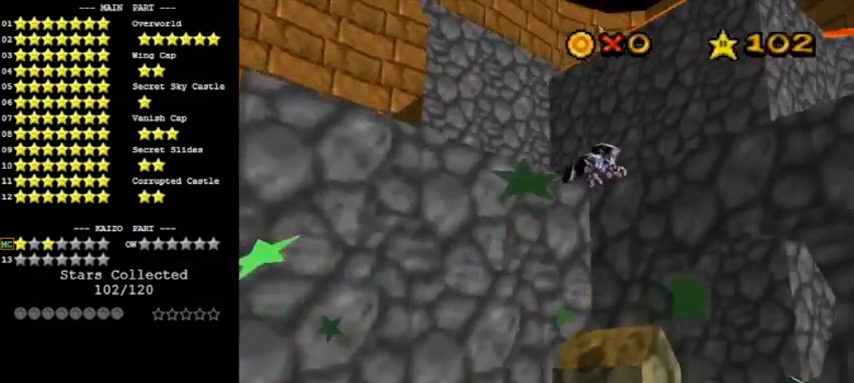
{"buttons": ["A"], "left_stick": "up", "events": [[101, "B", "up"], [201, "C_LEFT", "down"], [301, "left_stick", "up"], [367, "C_LEFT", "up"]]}
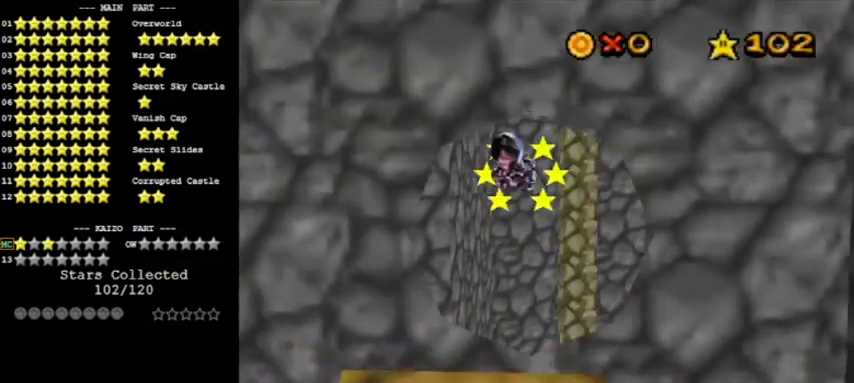
{"buttons": [], "left_stick": "up-right", "events": [[334, "A", "up"], [334, "left_stick", "up-right"]]}
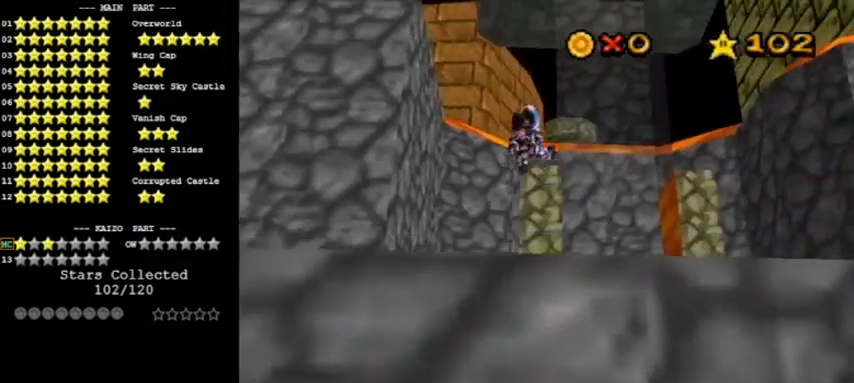
{"buttons": [], "left_stick": "up", "events": [[34, "left_stick", "up"], [367, "C_DOWN", "down"], [501, "C_DOWN", "up"]]}
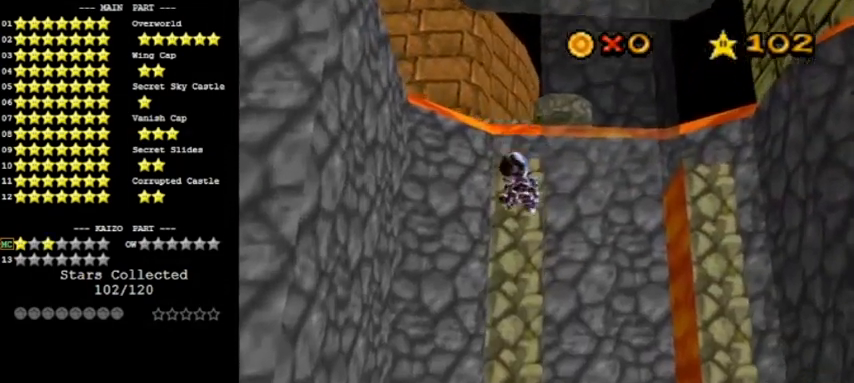
{"buttons": [], "left_stick": "up", "events": [[233, "left_stick", "up-right"], [334, "left_stick", "up"]]}
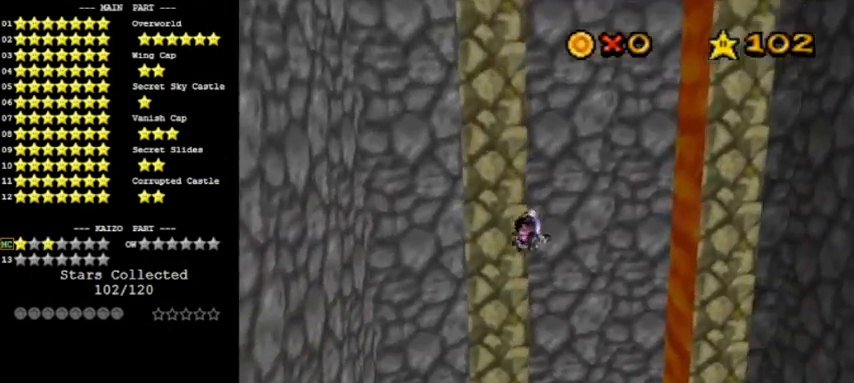
{"buttons": [], "left_stick": "up", "events": []}
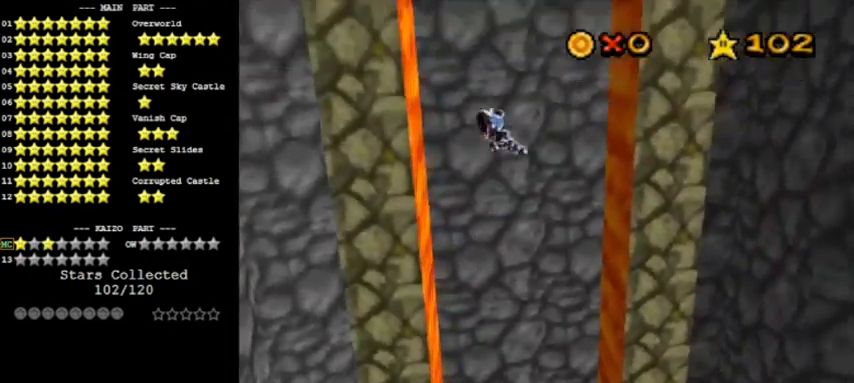
{"buttons": [], "left_stick": "center", "events": [[33, "left_stick", "center"]]}
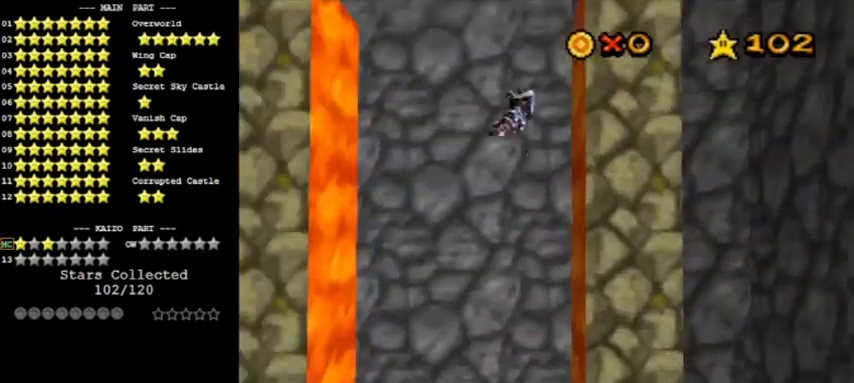
{"buttons": ["R1"], "left_stick": "center", "events": [[501, "R1", "down"]]}
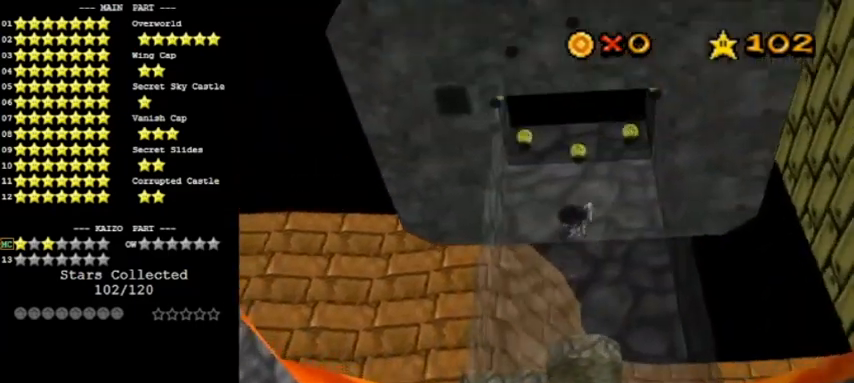
{"buttons": [], "left_stick": "center", "events": [[100, "R1", "up"], [167, "R1", "down"], [300, "R1", "up"]]}
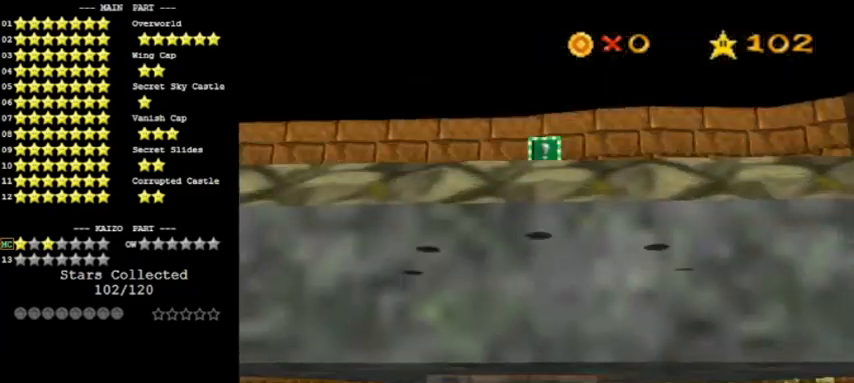
{"buttons": ["A"], "left_stick": "right", "events": [[434, "A", "down"], [501, "left_stick", "right"]]}
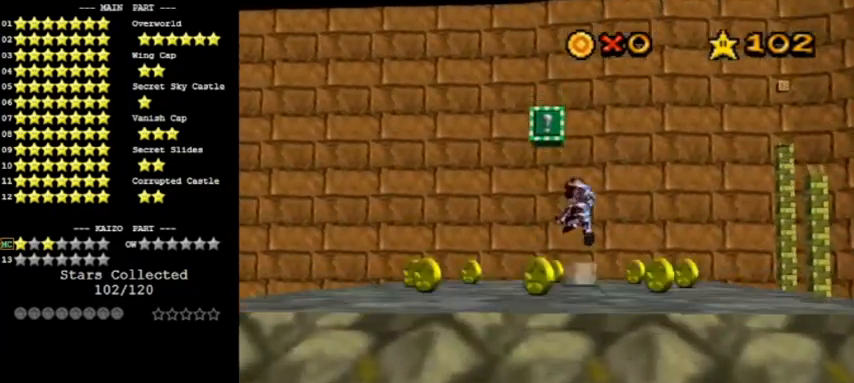
{"buttons": [], "left_stick": "center", "events": [[33, "left_stick", "down-right"], [100, "A", "up"], [367, "left_stick", "center"]]}
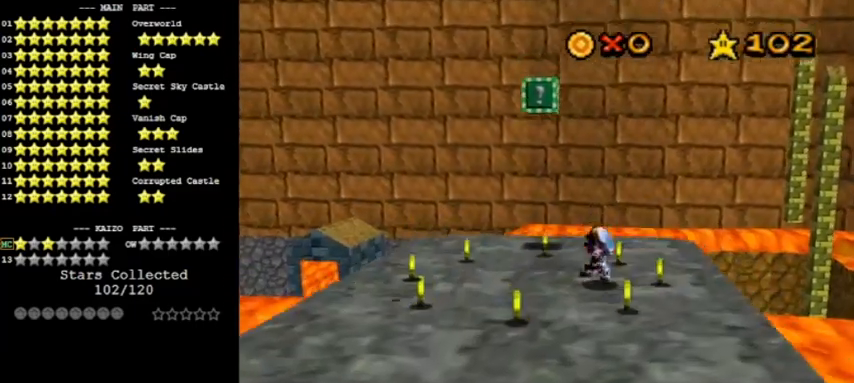
{"buttons": ["A"], "left_stick": "left", "events": [[167, "left_stick", "left"], [501, "A", "down"]]}
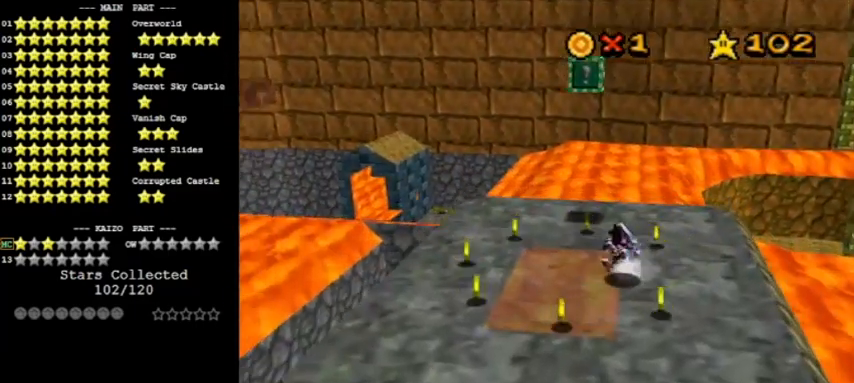
{"buttons": [], "left_stick": "left", "events": [[200, "B", "down"], [300, "A", "up"], [334, "B", "up"]]}
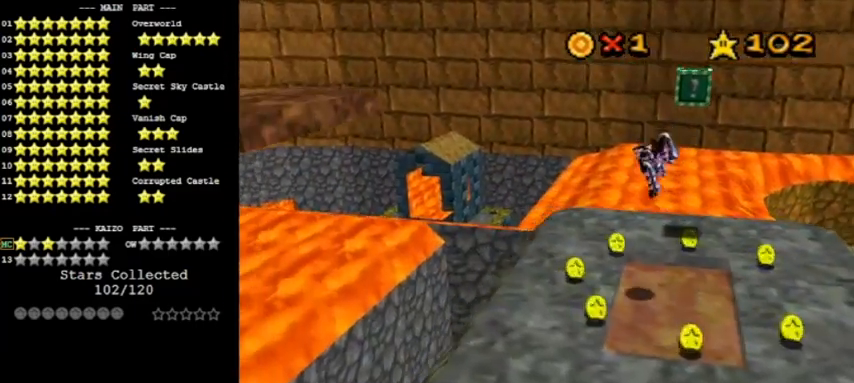
{"buttons": ["A"], "left_stick": "left", "events": [[334, "A", "down"]]}
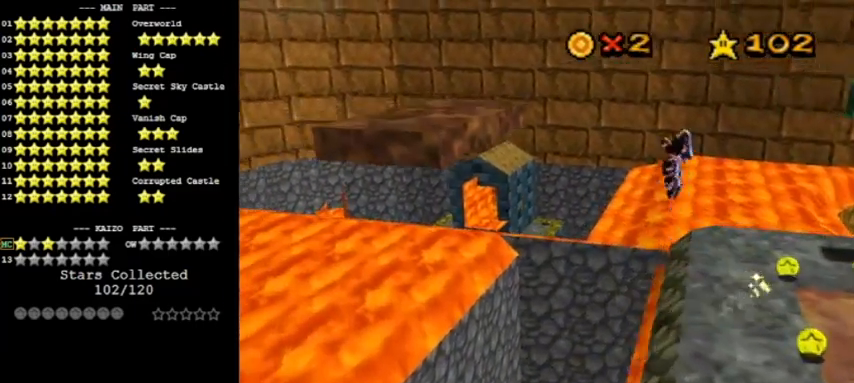
{"buttons": ["B"], "left_stick": "left", "events": [[100, "left_stick", "right"], [200, "left_stick", "center"], [267, "B", "down"], [300, "left_stick", "left"], [500, "A", "up"]]}
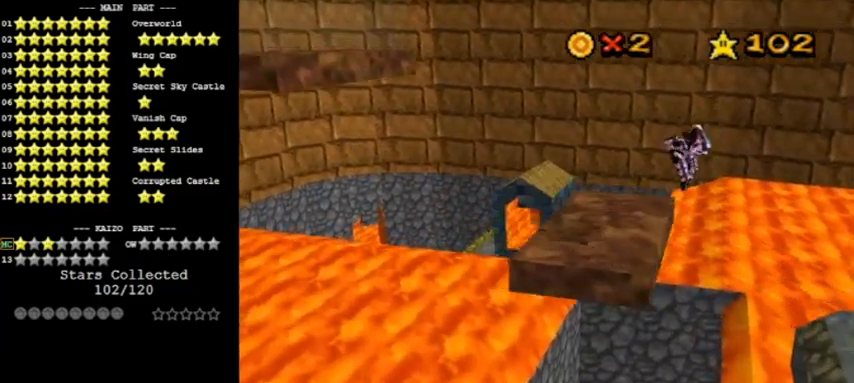
{"buttons": ["A"], "left_stick": "left", "events": [[33, "B", "up"], [234, "A", "down"]]}
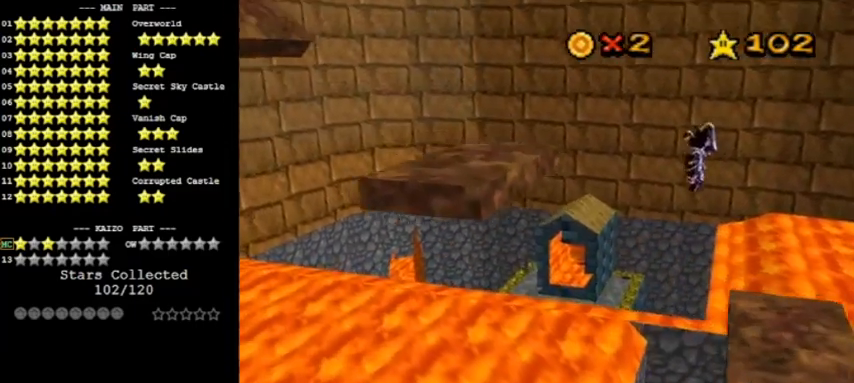
{"buttons": [], "left_stick": "left", "events": [[66, "left_stick", "right"], [200, "B", "down"], [200, "left_stick", "left"], [400, "A", "up"], [400, "B", "up"]]}
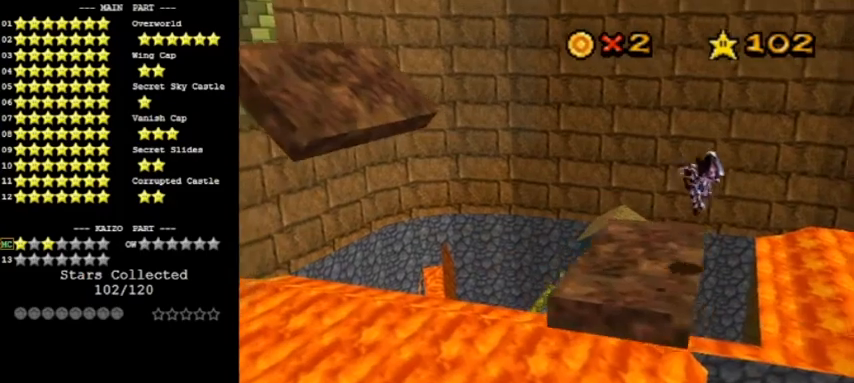
{"buttons": ["A"], "left_stick": "left", "events": [[200, "A", "down"]]}
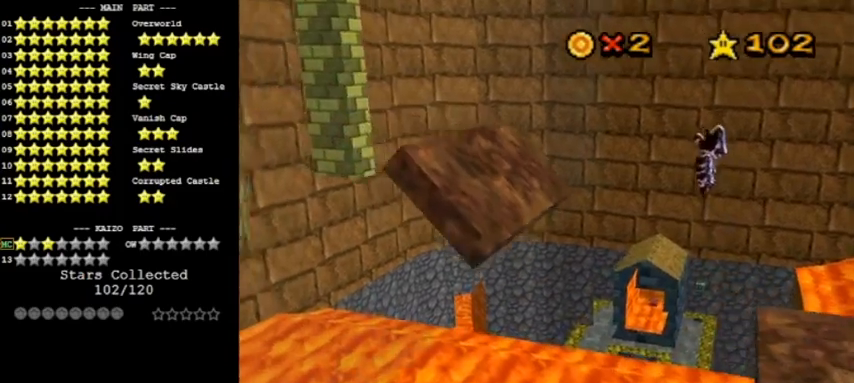
{"buttons": ["A"], "left_stick": "up-left", "events": [[233, "A", "up"], [467, "A", "down"], [500, "left_stick", "up-left"]]}
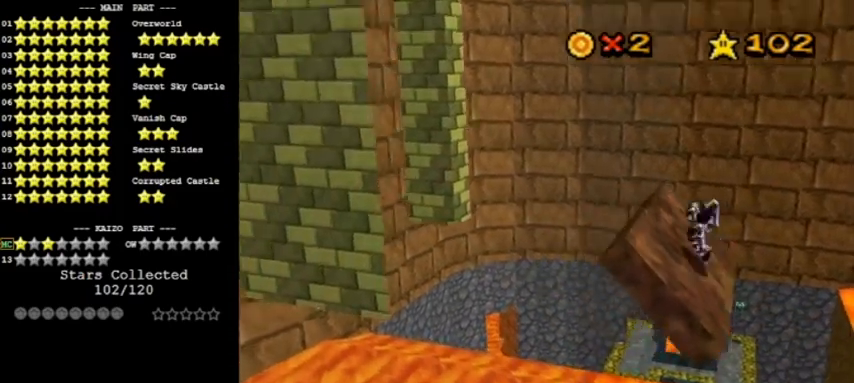
{"buttons": ["A"], "left_stick": "up", "events": [[33, "C_RIGHT", "down"], [167, "left_stick", "up"], [300, "C_RIGHT", "up"]]}
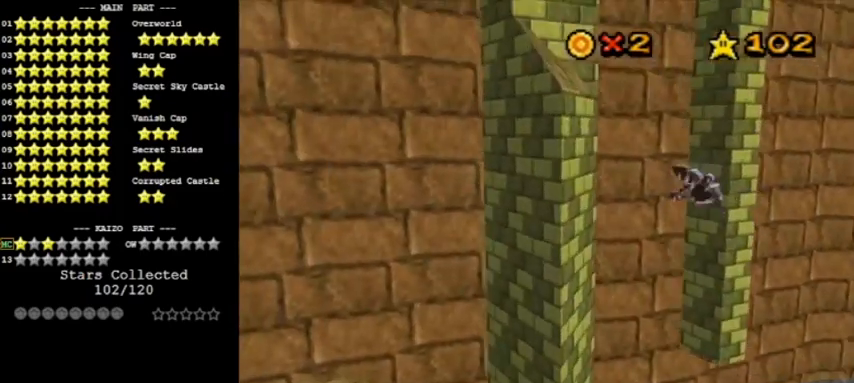
{"buttons": [], "left_stick": "up-right", "events": [[166, "left_stick", "up-left"], [200, "C_RIGHT", "down"], [300, "C_RIGHT", "up"], [300, "left_stick", "up"], [367, "A", "up"], [433, "left_stick", "up-right"]]}
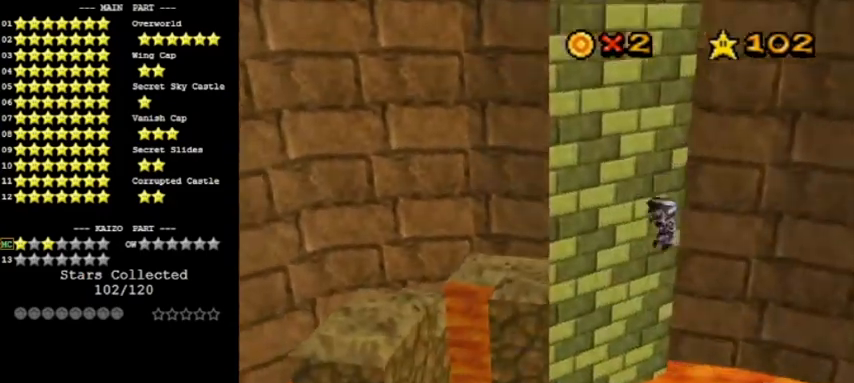
{"buttons": ["A"], "left_stick": "up", "events": [[67, "A", "down"], [367, "left_stick", "up"]]}
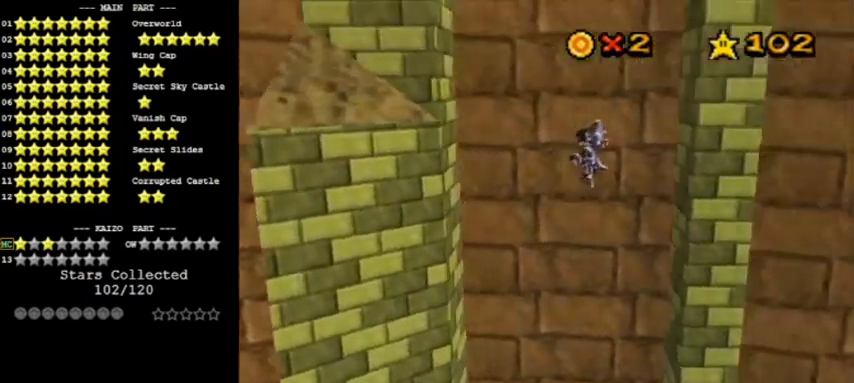
{"buttons": ["A"], "left_stick": "up-left", "events": [[166, "A", "up"], [333, "A", "down"], [333, "left_stick", "up-left"]]}
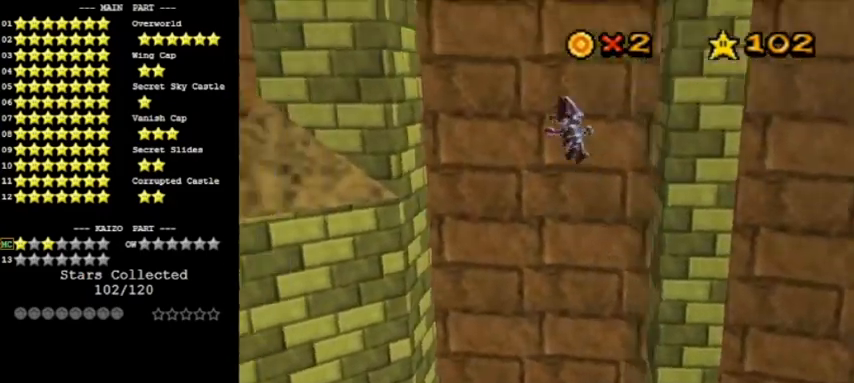
{"buttons": ["A"], "left_stick": "right", "events": [[300, "A", "up"], [434, "A", "down"], [434, "left_stick", "right"]]}
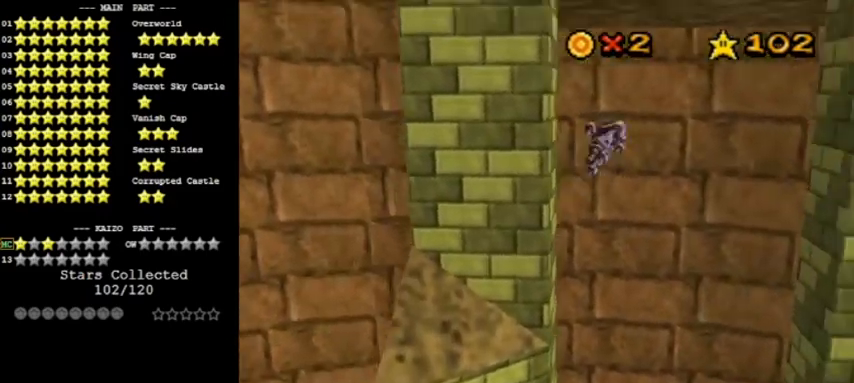
{"buttons": [], "left_stick": "right", "events": [[300, "left_stick", "up-right"], [433, "left_stick", "right"], [467, "A", "up"]]}